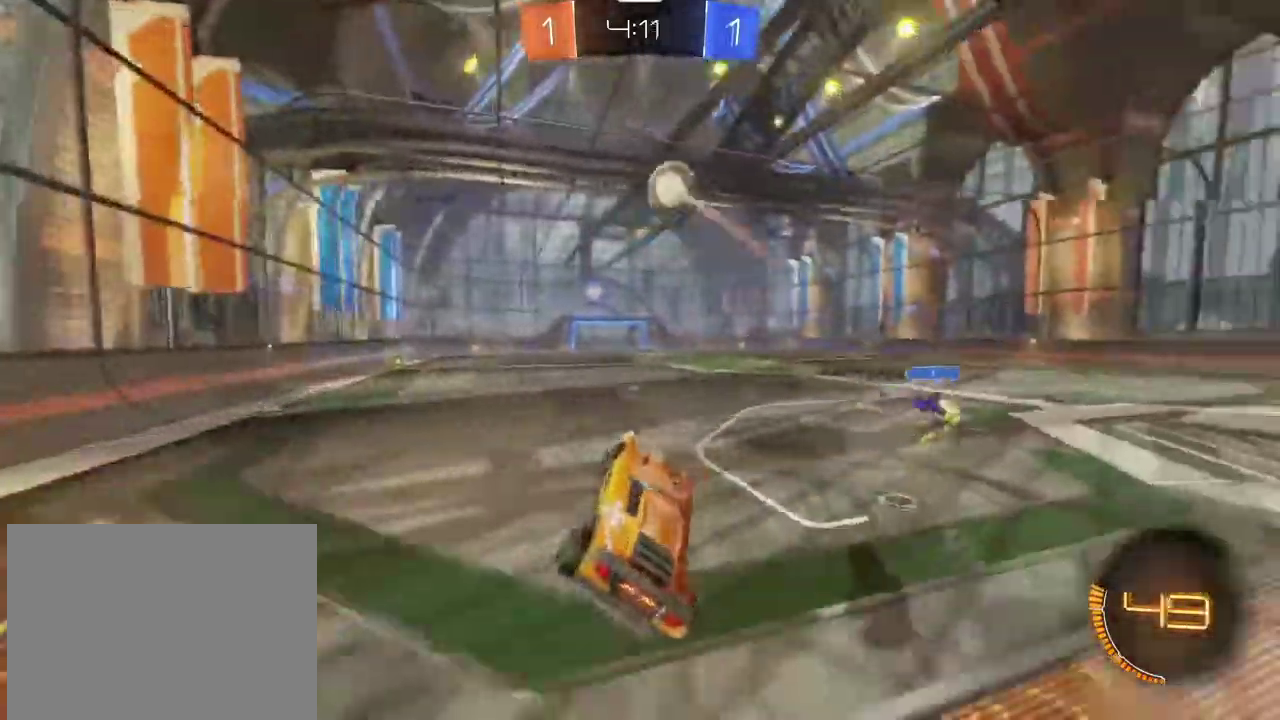
Gameplay with a controller (PlayStation layout); each line is a JSON object with the inputs held at the frame after it (dt_ms = milliseconds from this image to that frame). "events" lists button and stick changes between this image and that frame as [ms after this image, input, new state], when the widget could be followed in between.
{"dt_ms": 300, "buttons": ["R2"], "left_stick": "left", "right_stick": "center", "events": [[167, "left_stick", "left"]]}
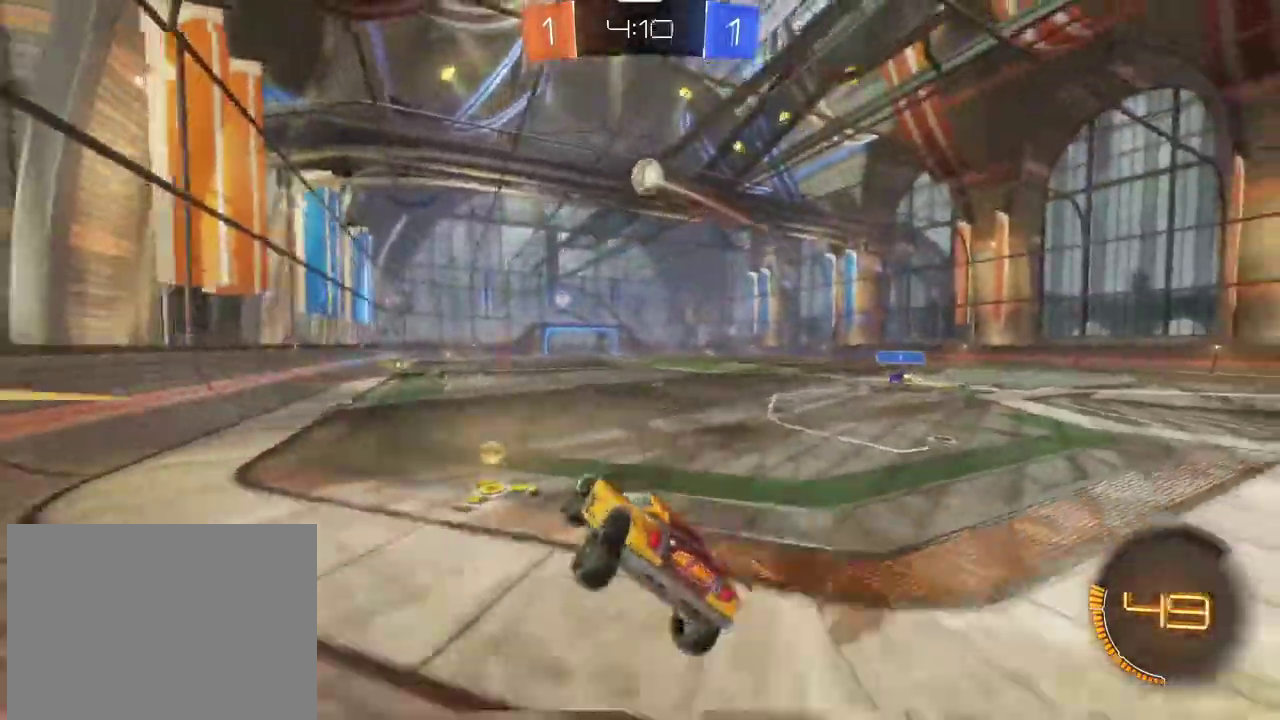
{"dt_ms": 401, "buttons": ["R1", "R2"], "left_stick": "right", "right_stick": "center", "events": [[100, "R1", "down"], [100, "left_stick", "center"], [267, "left_stick", "right"]]}
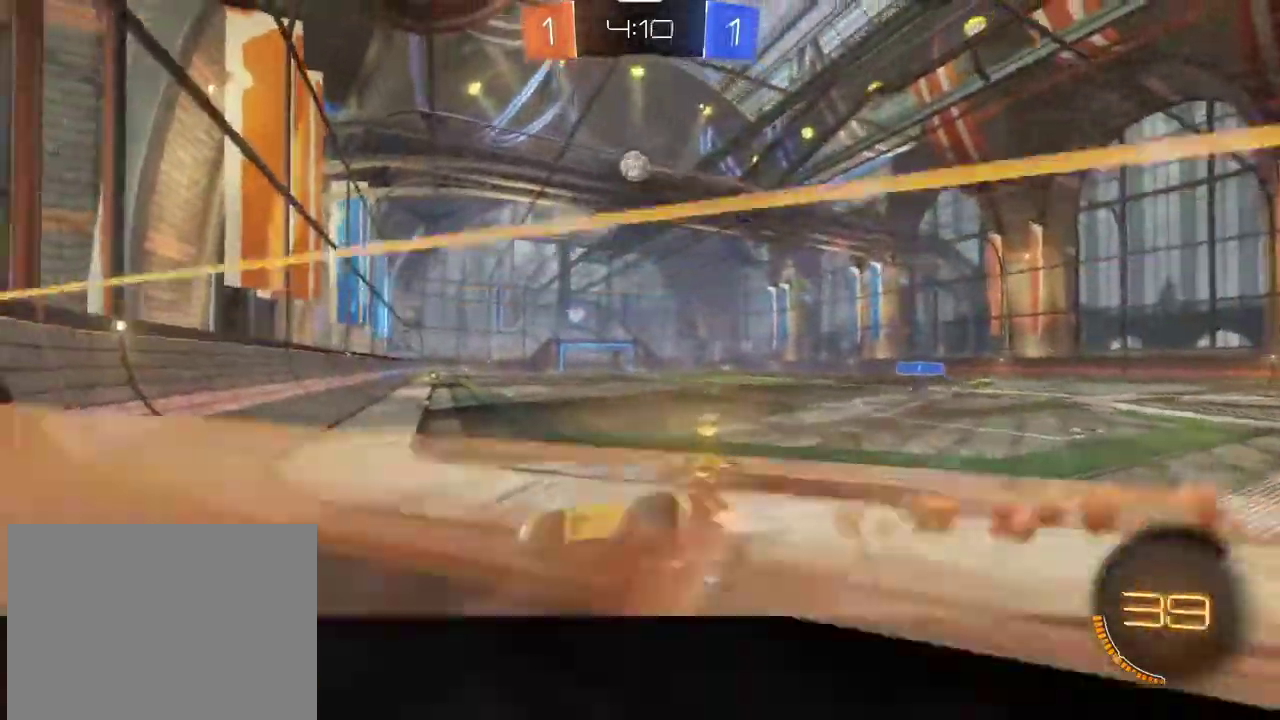
{"dt_ms": 800, "buttons": [], "left_stick": "center", "right_stick": "center", "events": [[133, "left_stick", "center"], [300, "left_stick", "right"], [400, "CROSS", "down"], [400, "left_stick", "up"], [667, "CROSS", "up"], [667, "R1", "up"], [667, "left_stick", "center"], [734, "R2", "up"]]}
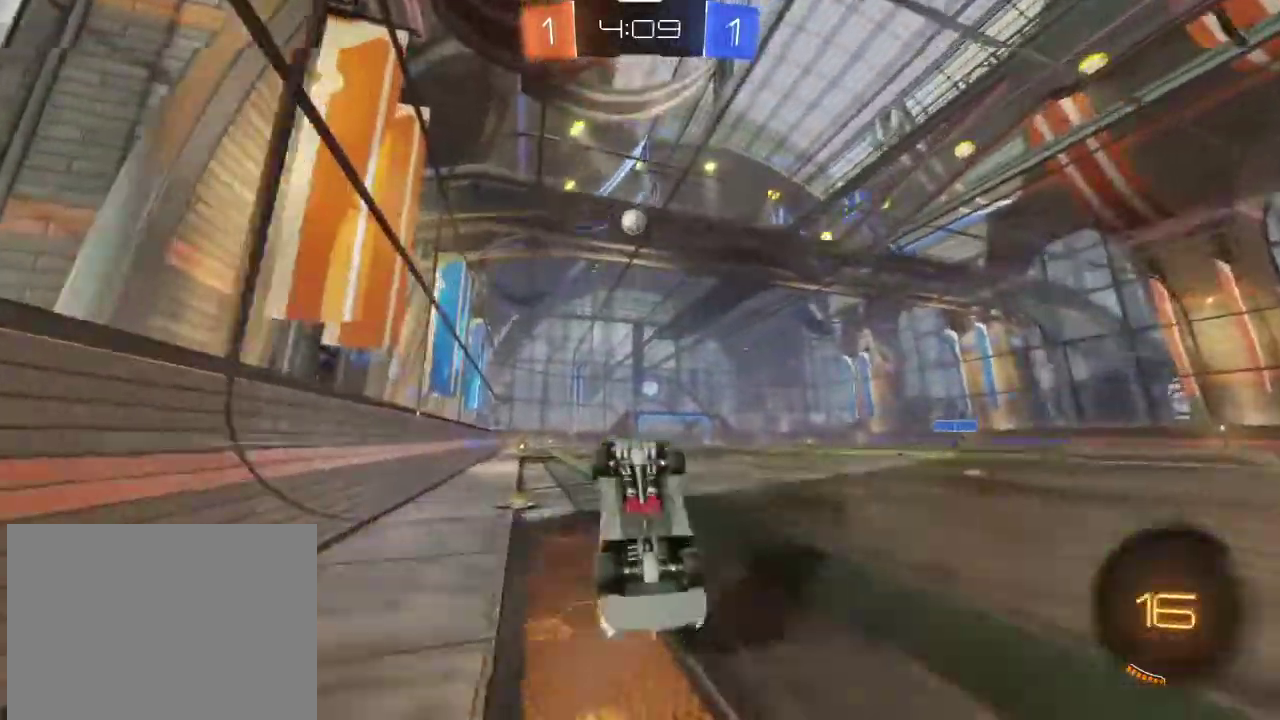
{"dt_ms": 301, "buttons": [], "left_stick": "center", "right_stick": "center", "events": [[134, "left_stick", "left"], [301, "left_stick", "center"]]}
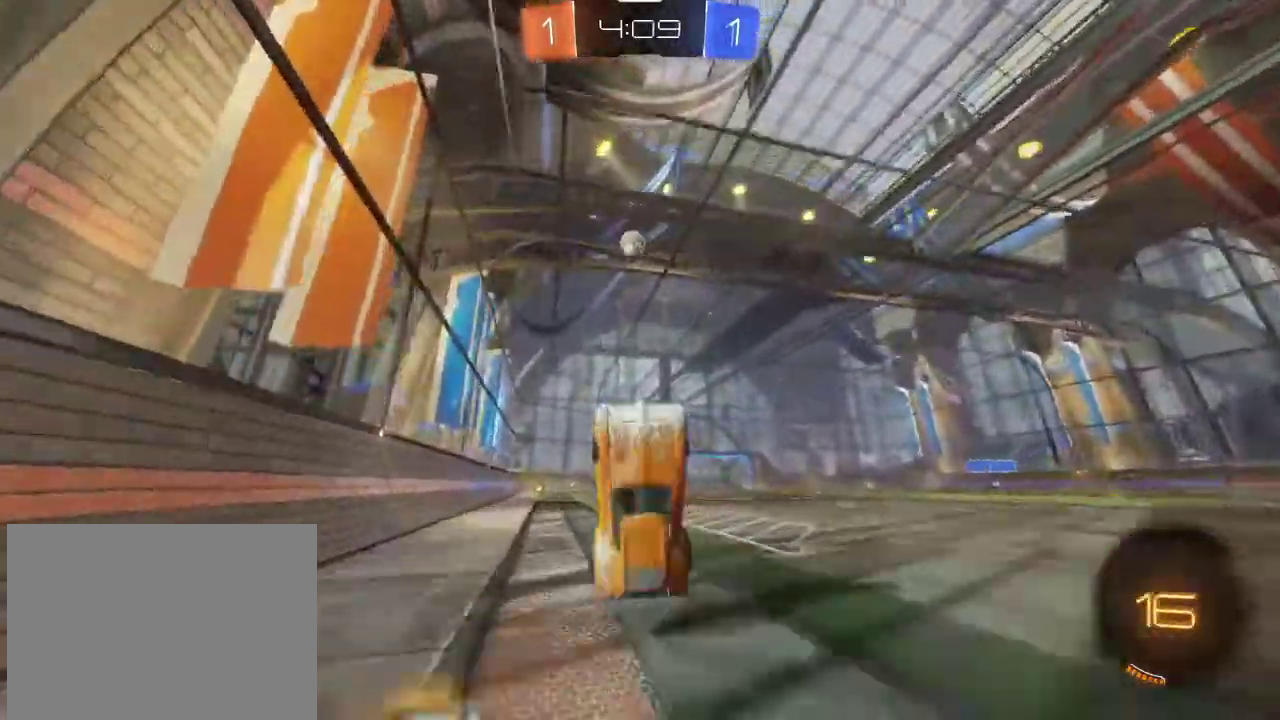
{"dt_ms": 500, "buttons": ["R1", "R2"], "left_stick": "left", "right_stick": "center", "events": [[300, "R2", "down"], [300, "left_stick", "left"], [400, "R1", "down"]]}
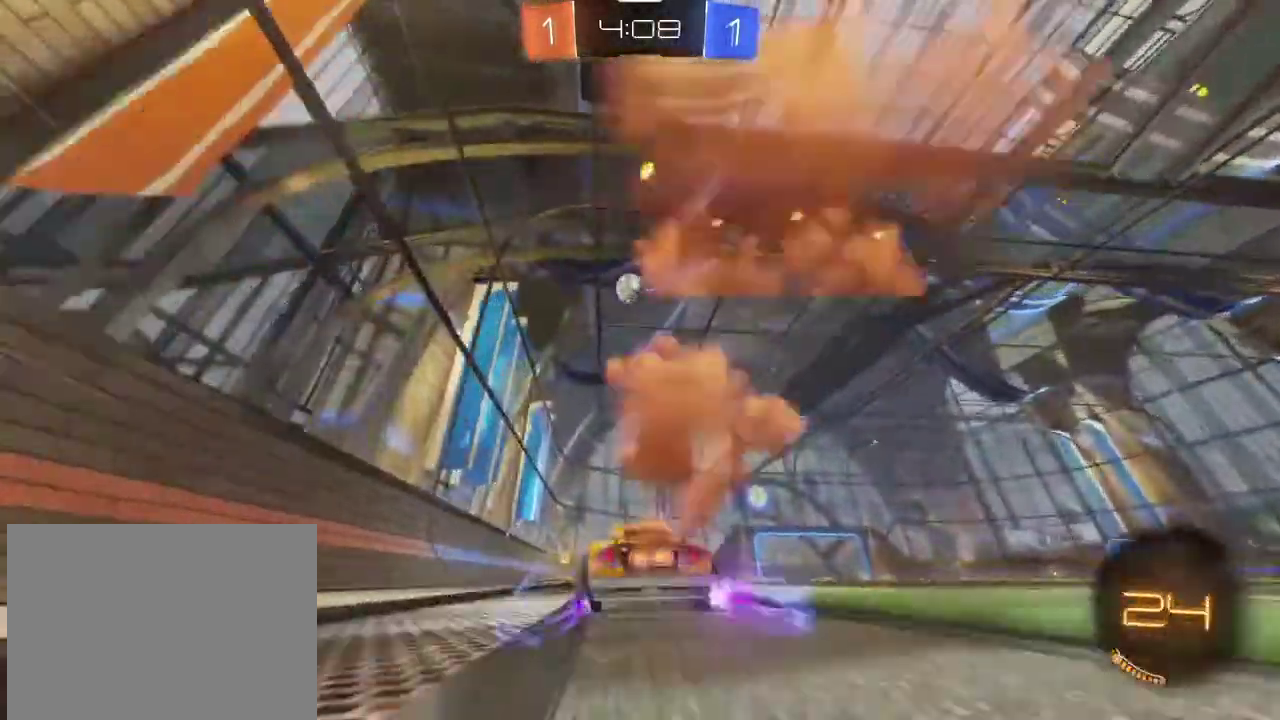
{"dt_ms": 701, "buttons": ["TRIANGLE", "R2"], "left_stick": "right", "right_stick": "center", "events": [[100, "left_stick", "center"], [334, "R1", "up"], [367, "left_stick", "left"], [467, "left_stick", "center"], [634, "TRIANGLE", "down"], [634, "left_stick", "right"]]}
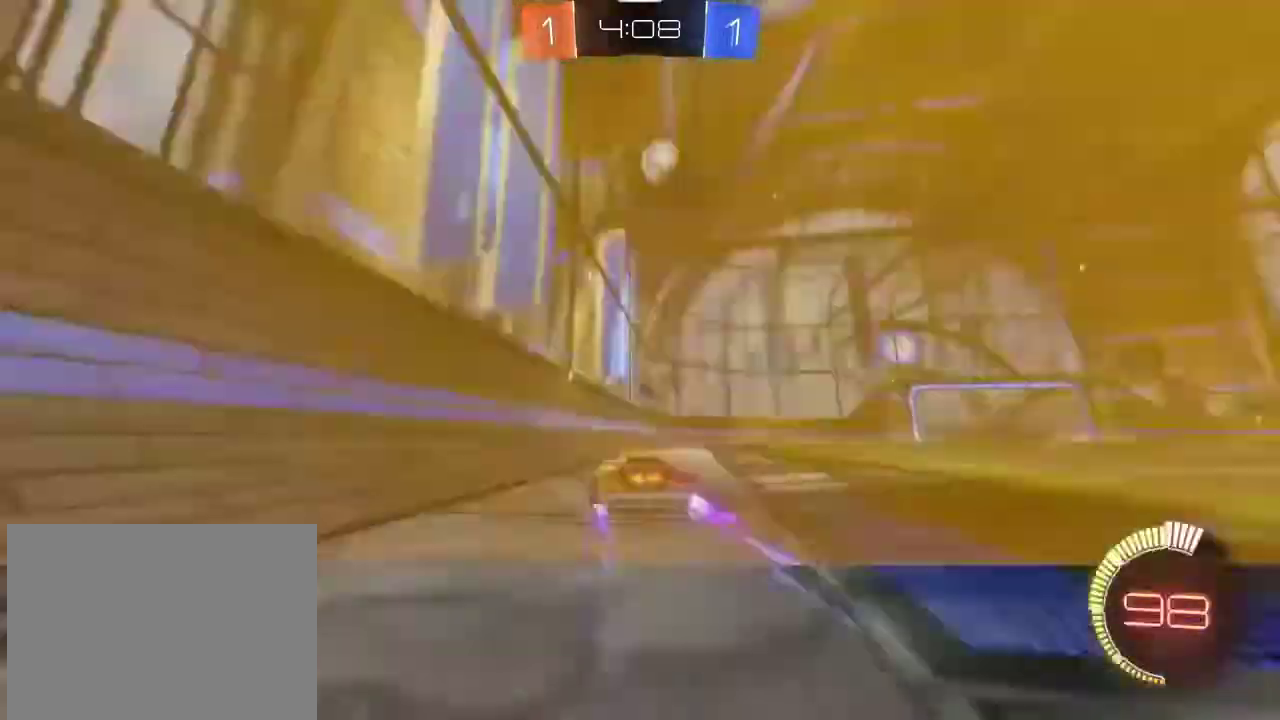
{"dt_ms": 300, "buttons": ["R2"], "left_stick": "center", "right_stick": "center", "events": [[67, "R1", "down"], [67, "left_stick", "center"], [100, "TRIANGLE", "up"], [200, "R1", "up"]]}
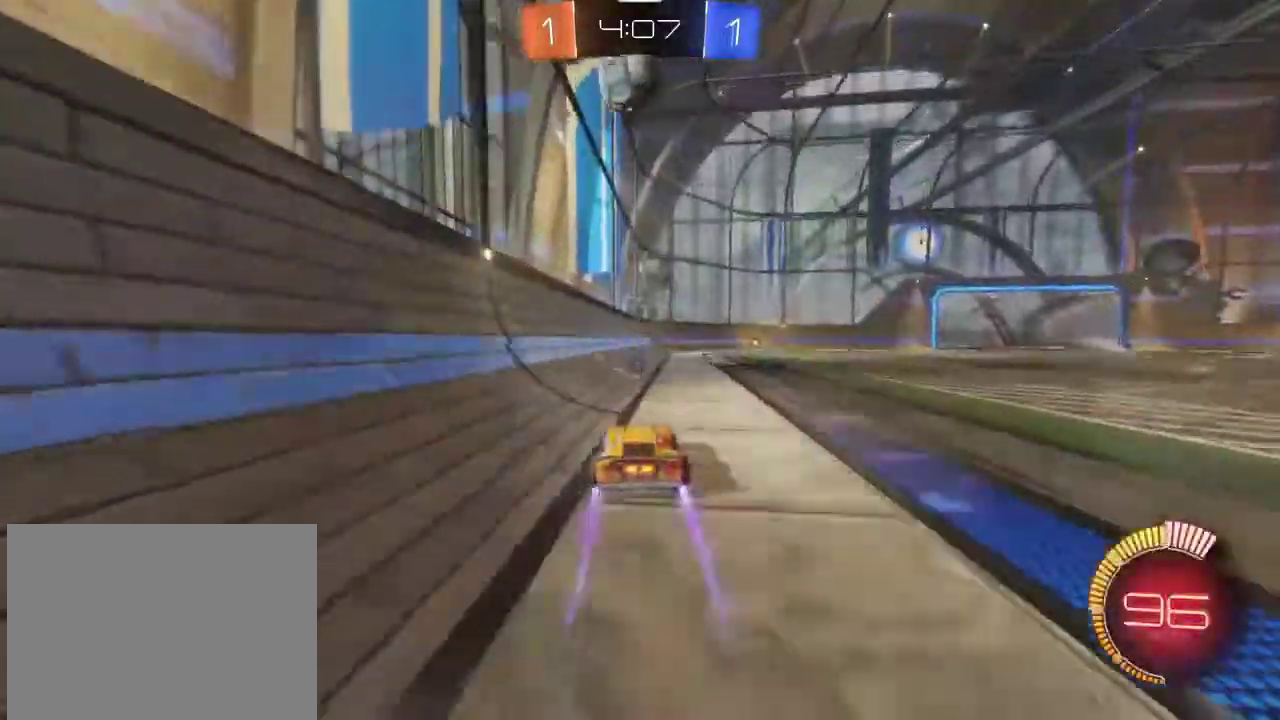
{"dt_ms": 467, "buttons": ["R2"], "left_stick": "left", "right_stick": "center", "events": [[100, "left_stick", "right"], [200, "left_stick", "center"], [467, "left_stick", "left"]]}
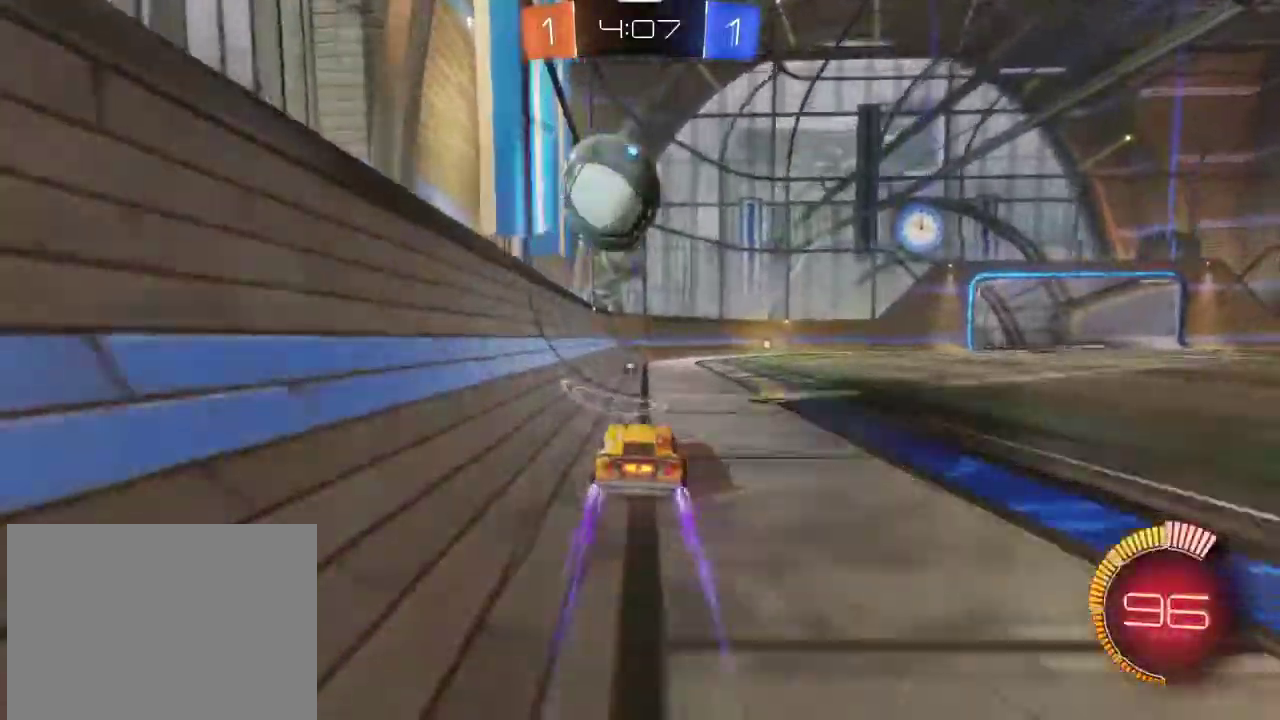
{"dt_ms": 501, "buttons": ["R1", "R2"], "left_stick": "center", "right_stick": "center", "events": [[67, "left_stick", "center"], [167, "R1", "down"]]}
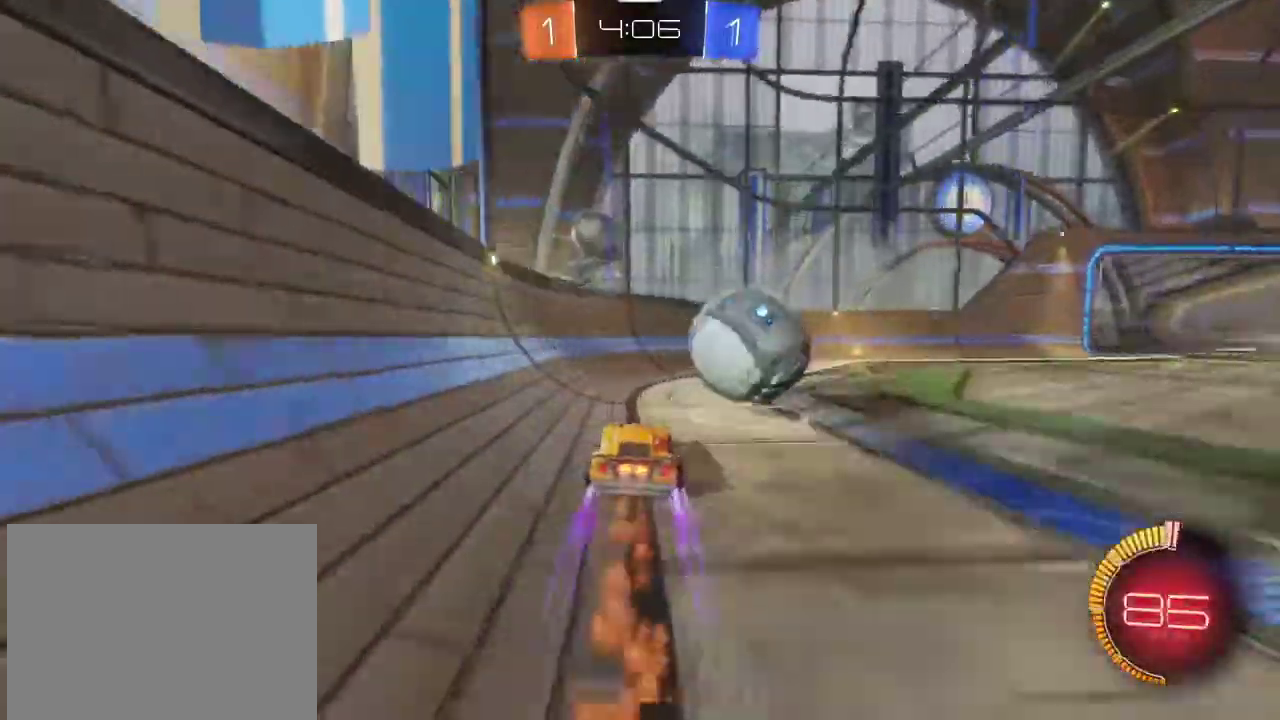
{"dt_ms": 300, "buttons": ["R1", "R2"], "left_stick": "center", "right_stick": "center", "events": [[67, "left_stick", "down-right"], [100, "TRIANGLE", "down"], [133, "left_stick", "center"], [267, "TRIANGLE", "up"]]}
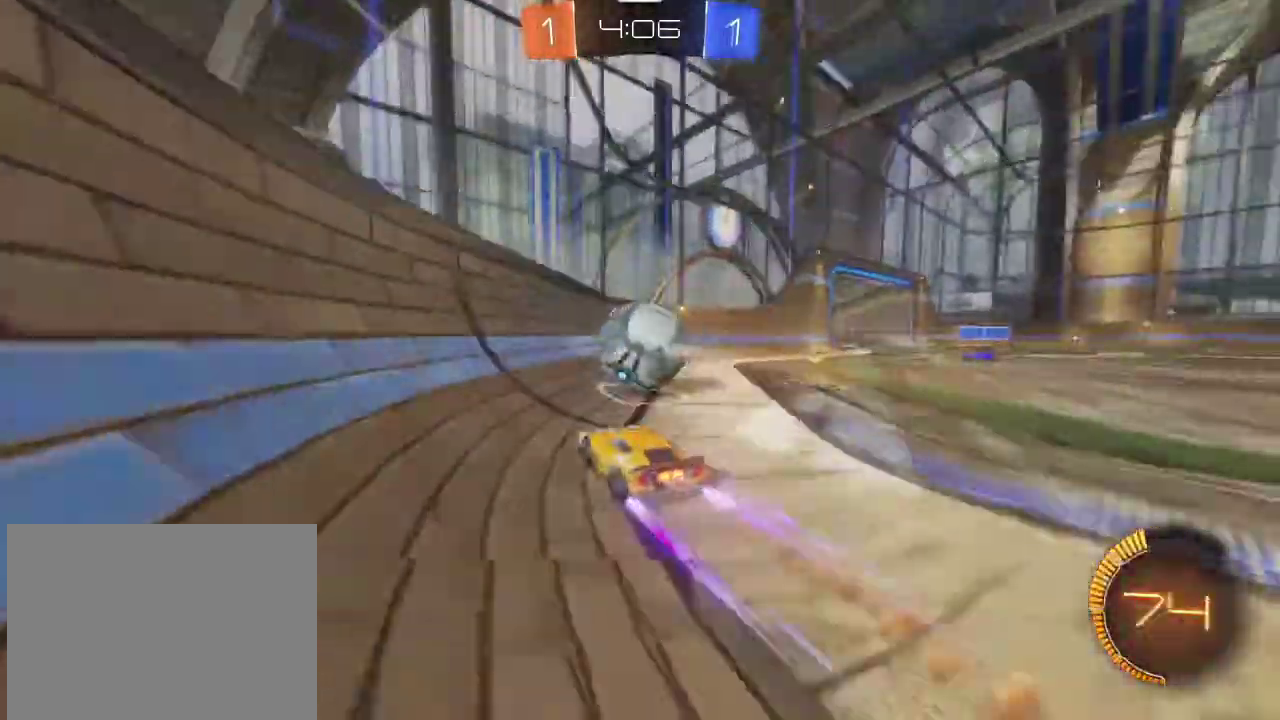
{"dt_ms": 701, "buttons": ["R2"], "left_stick": "center", "right_stick": "center", "events": [[33, "R1", "up"], [200, "left_stick", "right"], [234, "R1", "down"], [334, "left_stick", "center"], [367, "R1", "up"], [567, "R1", "down"], [601, "left_stick", "down-right"], [667, "R1", "up"], [667, "left_stick", "center"]]}
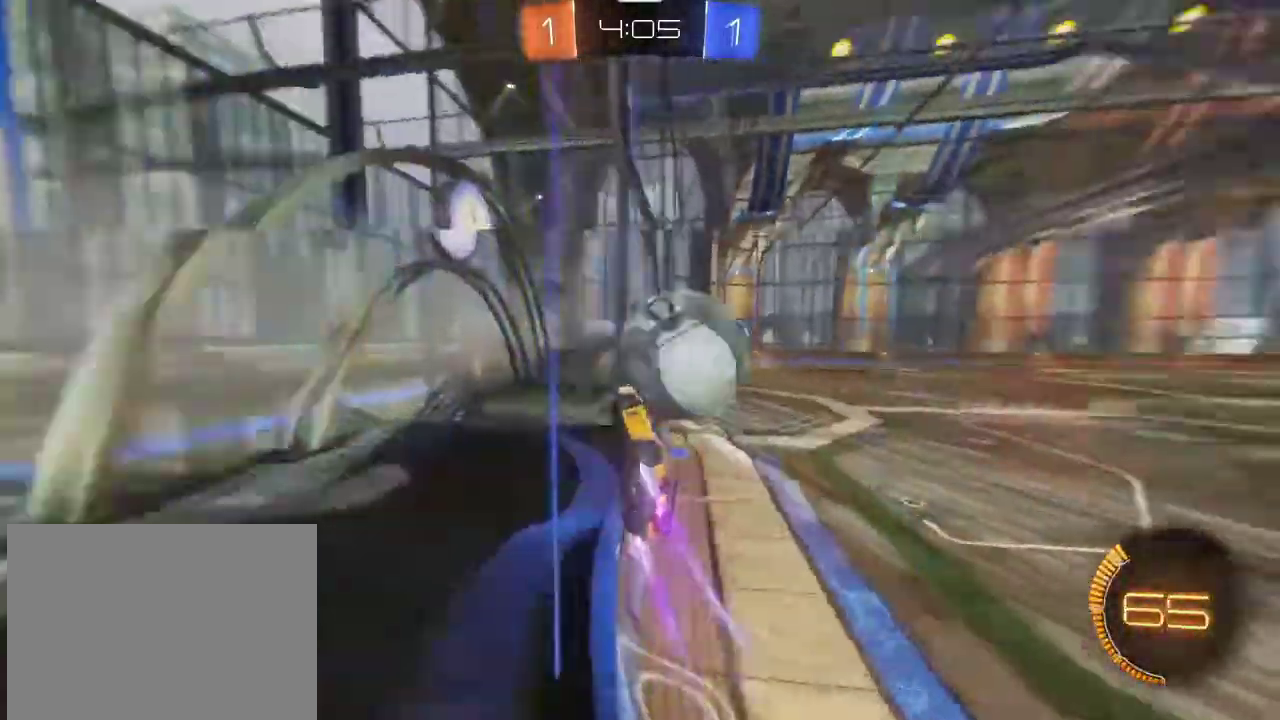
{"dt_ms": 500, "buttons": ["R1", "R2"], "left_stick": "center", "right_stick": "center", "events": [[100, "R1", "down"], [100, "left_stick", "right"], [500, "left_stick", "center"]]}
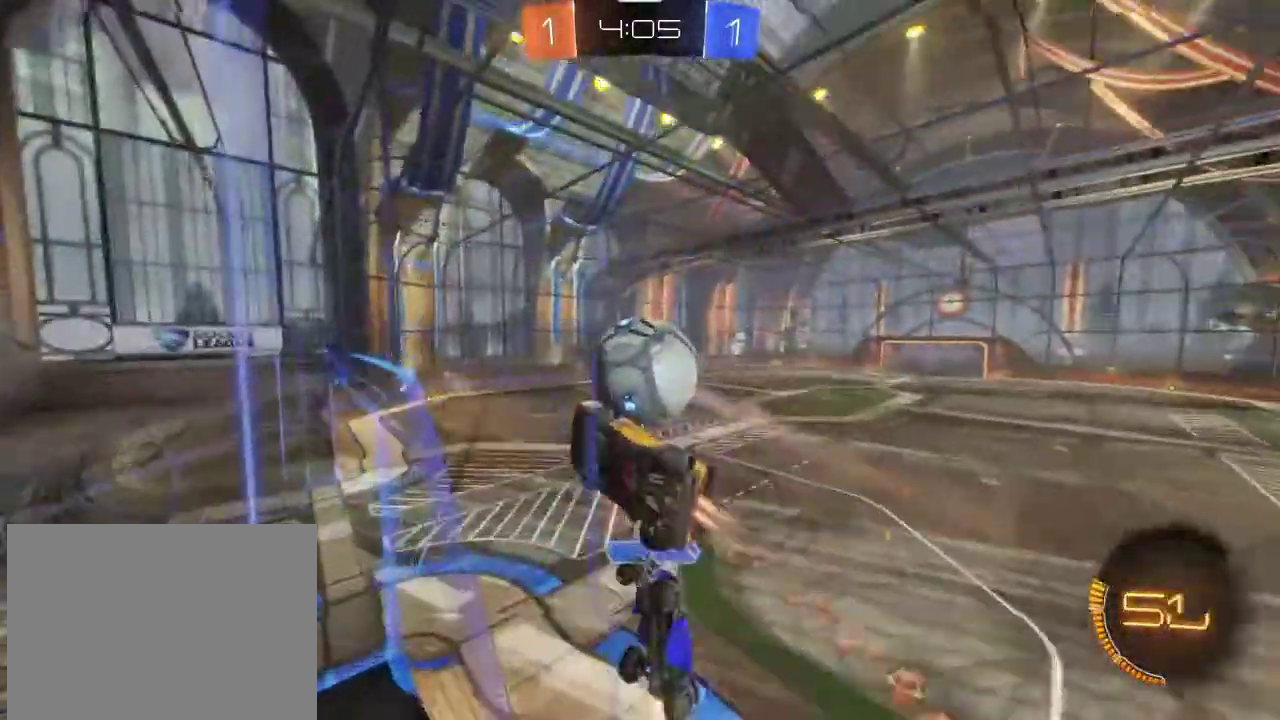
{"dt_ms": 301, "buttons": ["R1", "R2"], "left_stick": "right", "right_stick": "center", "events": [[267, "left_stick", "right"]]}
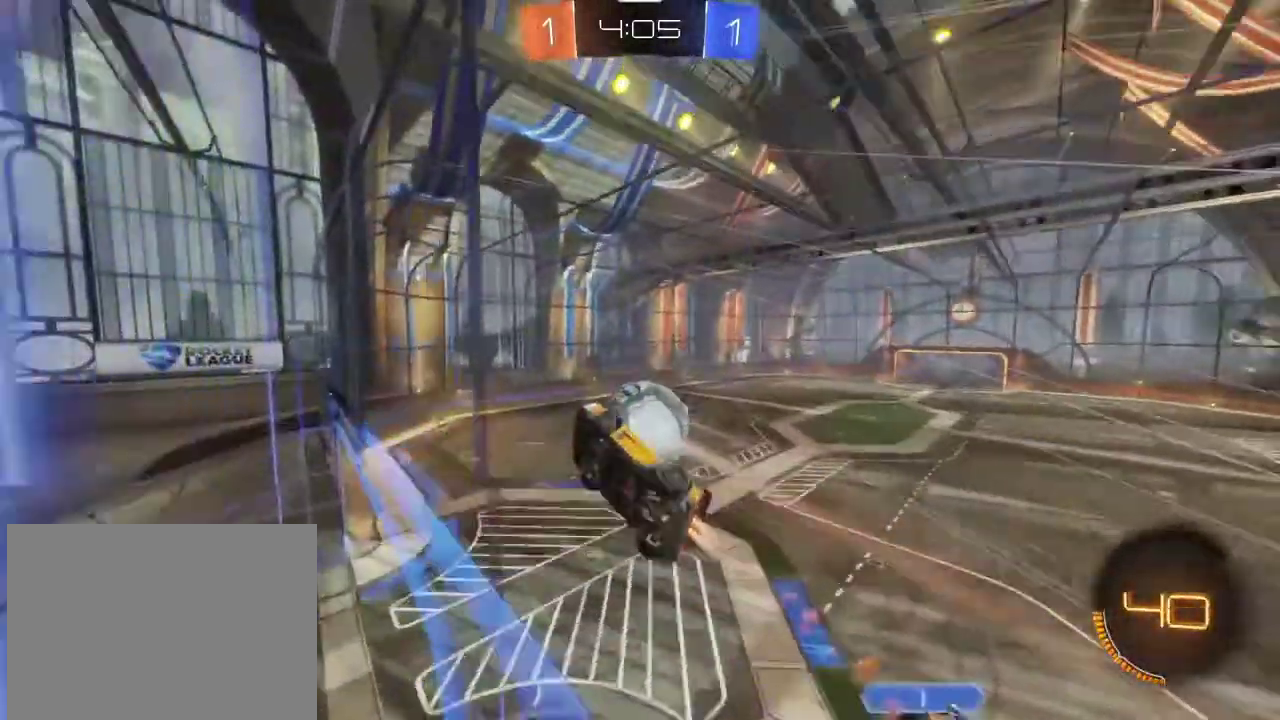
{"dt_ms": 800, "buttons": ["R2"], "left_stick": "center", "right_stick": "center", "events": [[200, "left_stick", "down-right"], [267, "left_stick", "center"], [333, "R1", "up"], [467, "left_stick", "down-right"], [600, "left_stick", "center"]]}
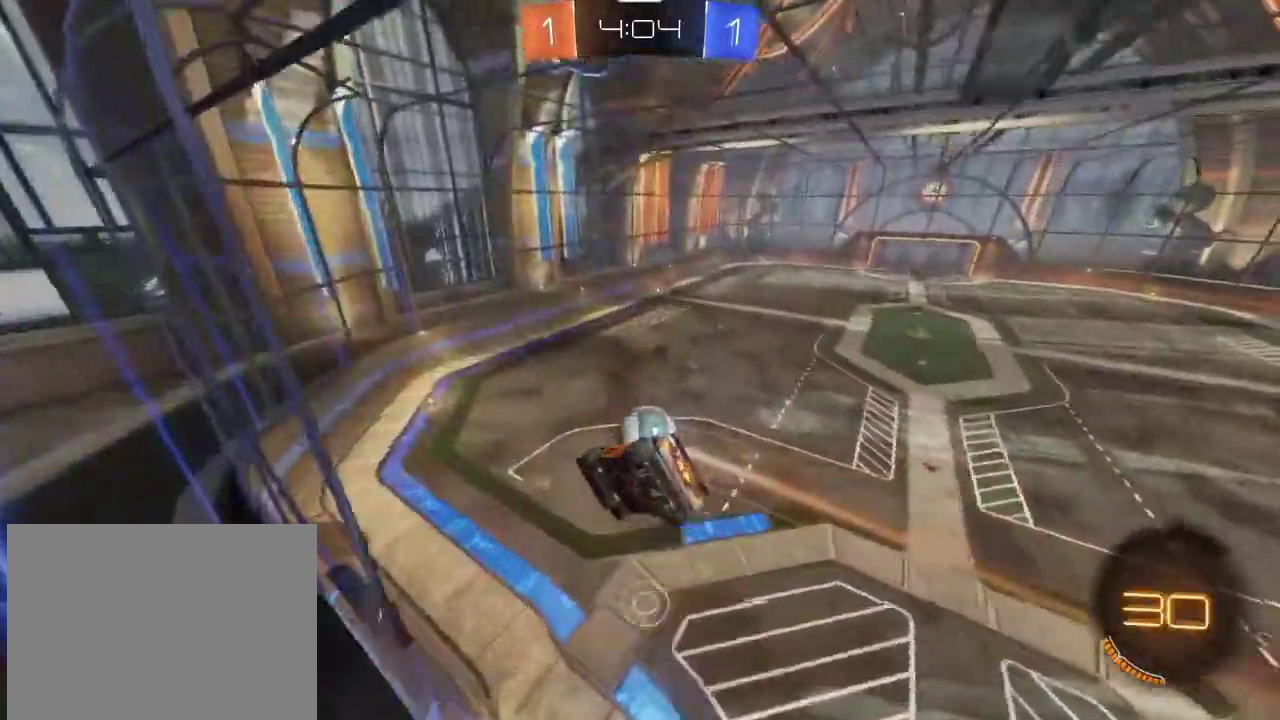
{"dt_ms": 401, "buttons": ["R2"], "left_stick": "down-left", "right_stick": "center", "events": [[101, "R2", "up"], [201, "L1", "down"], [201, "left_stick", "right"], [301, "R2", "down"], [301, "left_stick", "down-right"], [367, "L1", "up"], [401, "left_stick", "down-left"]]}
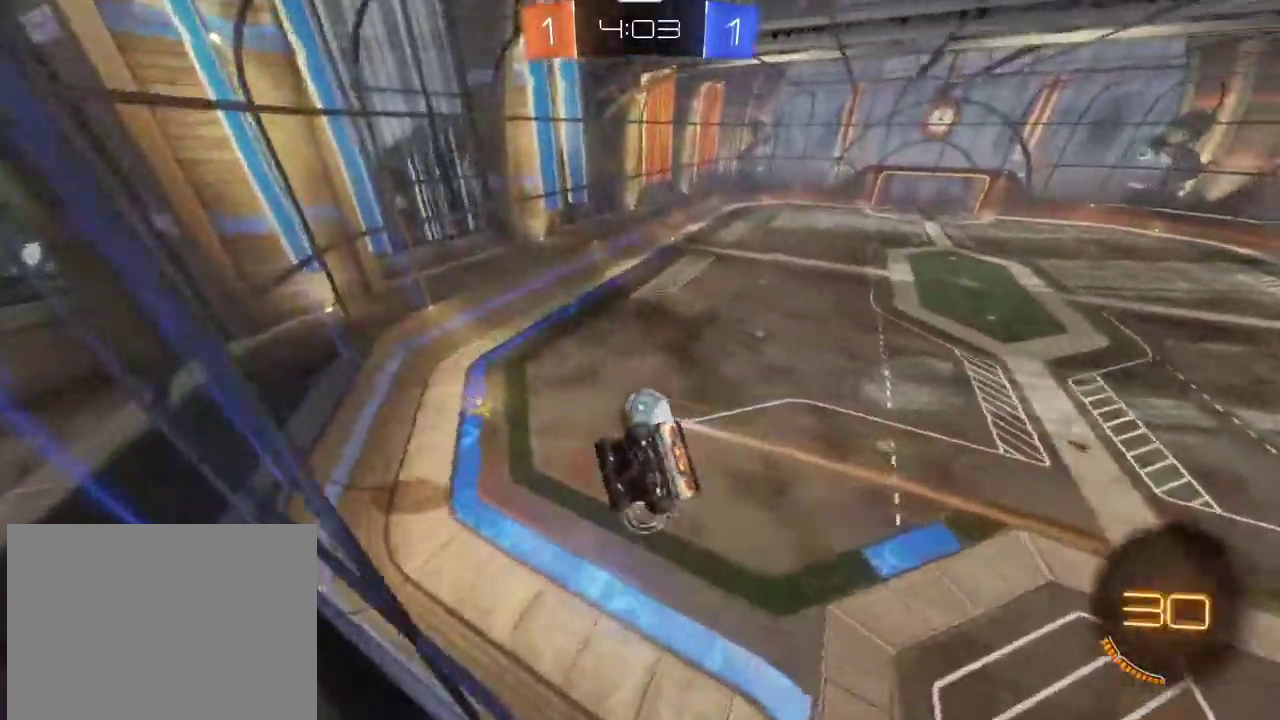
{"dt_ms": 300, "buttons": ["R2"], "left_stick": "center", "right_stick": "center", "events": [[167, "left_stick", "center"]]}
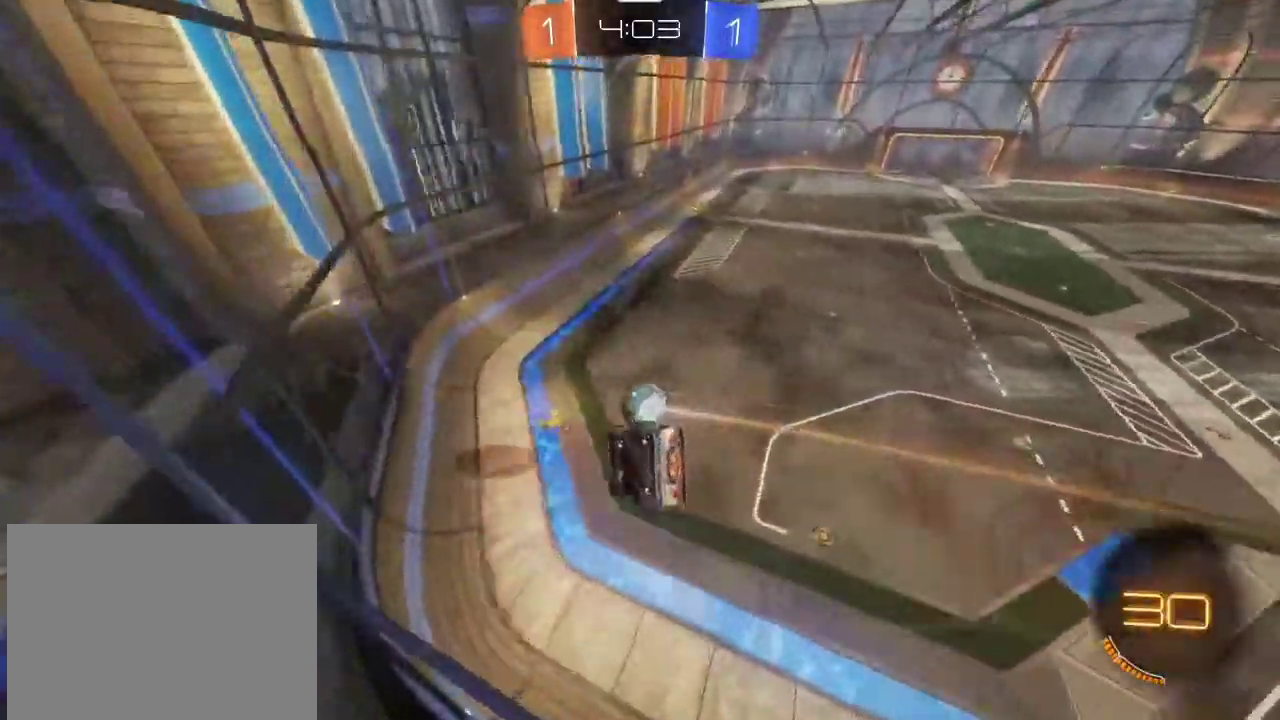
{"dt_ms": 801, "buttons": ["R1", "R2"], "left_stick": "down-right", "right_stick": "center", "events": [[267, "left_stick", "right"], [601, "R1", "down"], [667, "left_stick", "down-right"]]}
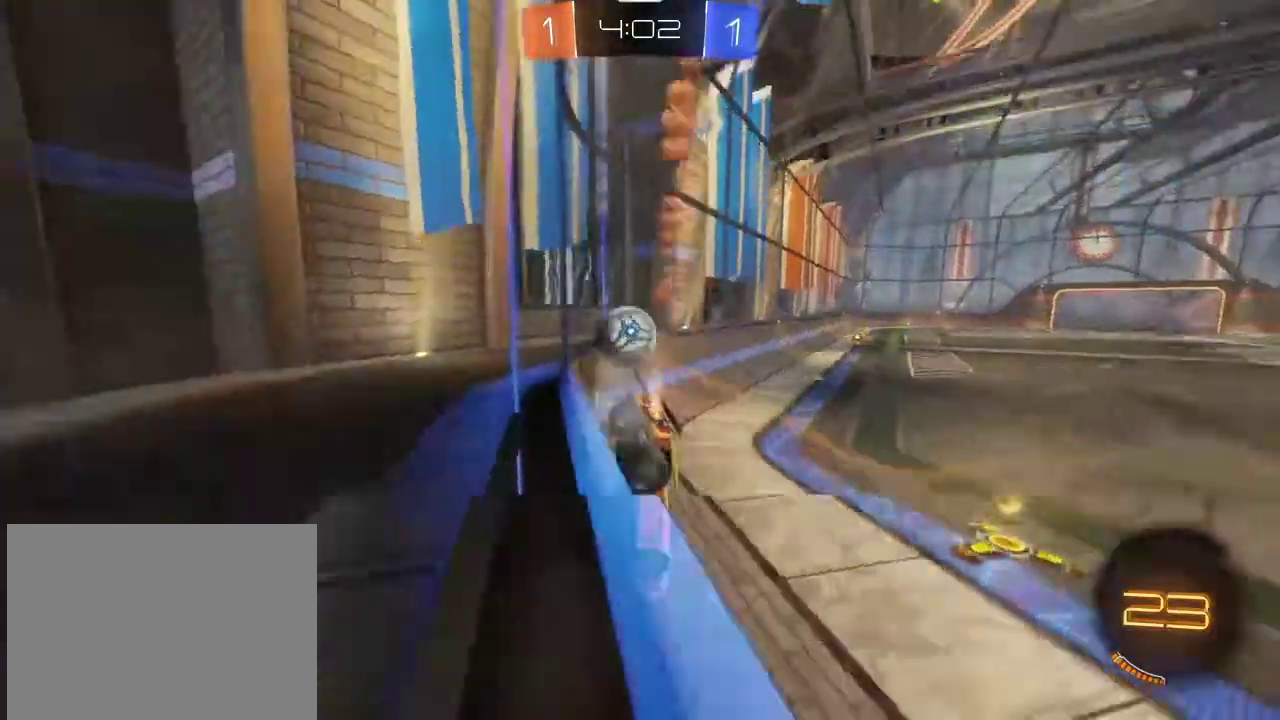
{"dt_ms": 400, "buttons": ["R1", "R2"], "left_stick": "left", "right_stick": "center", "events": [[167, "left_stick", "center"], [233, "left_stick", "left"]]}